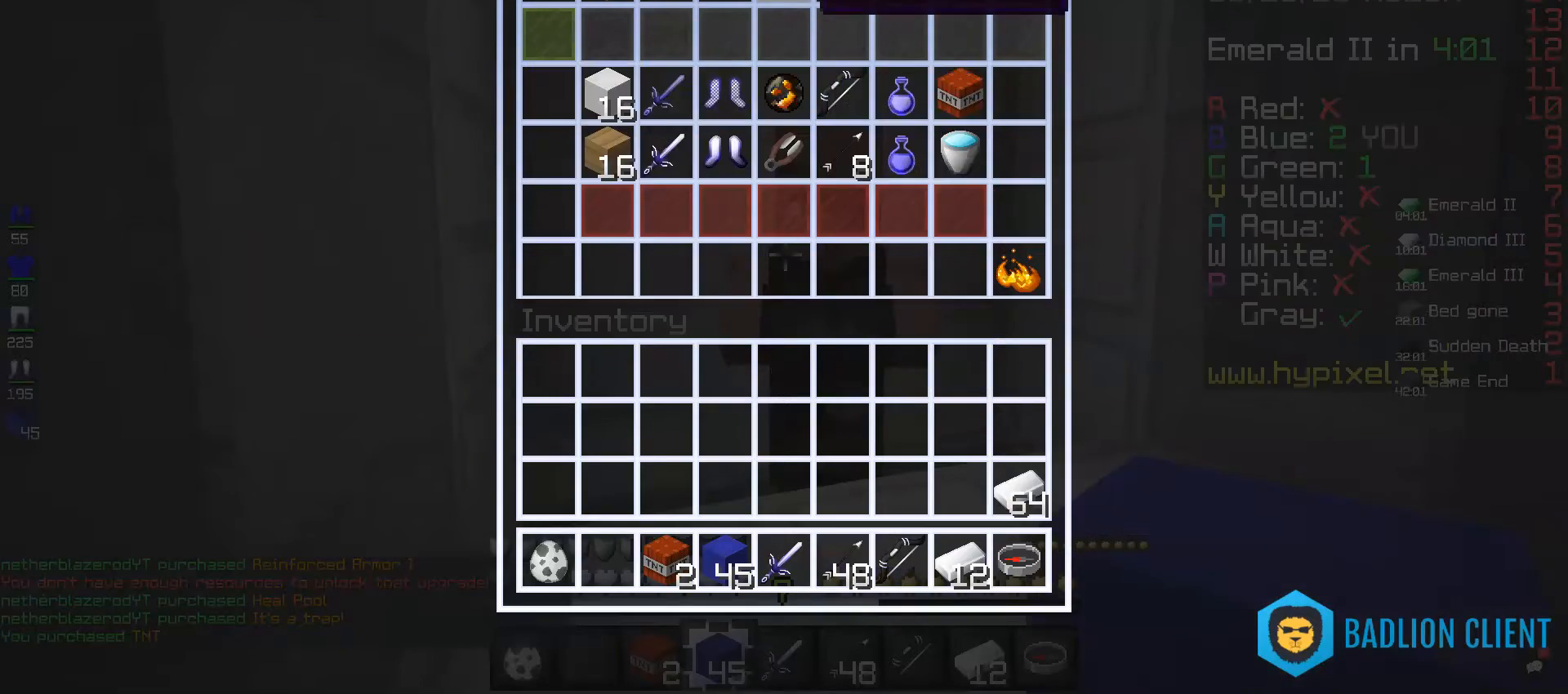
Gameplay with keyboard and mouse; each line is a JSON object with the keys and mouse buttons held at the frame after it. "events" lists presses ("down") and releases ("up") of "a", "d", "s", "space", "w", "mouse_left" and "mouse_right" between this image and that frame as [ms after this image, input, new state], when the widget could be followed in between. "mouse_left", "mouse_right" = the "left", "right" buttons of the "mouse" list. No other keys are recorded. Fast repeated clicks can show as one long hold. Mouse movement is not recorded.
{"keys": [], "mouse": [], "events": []}
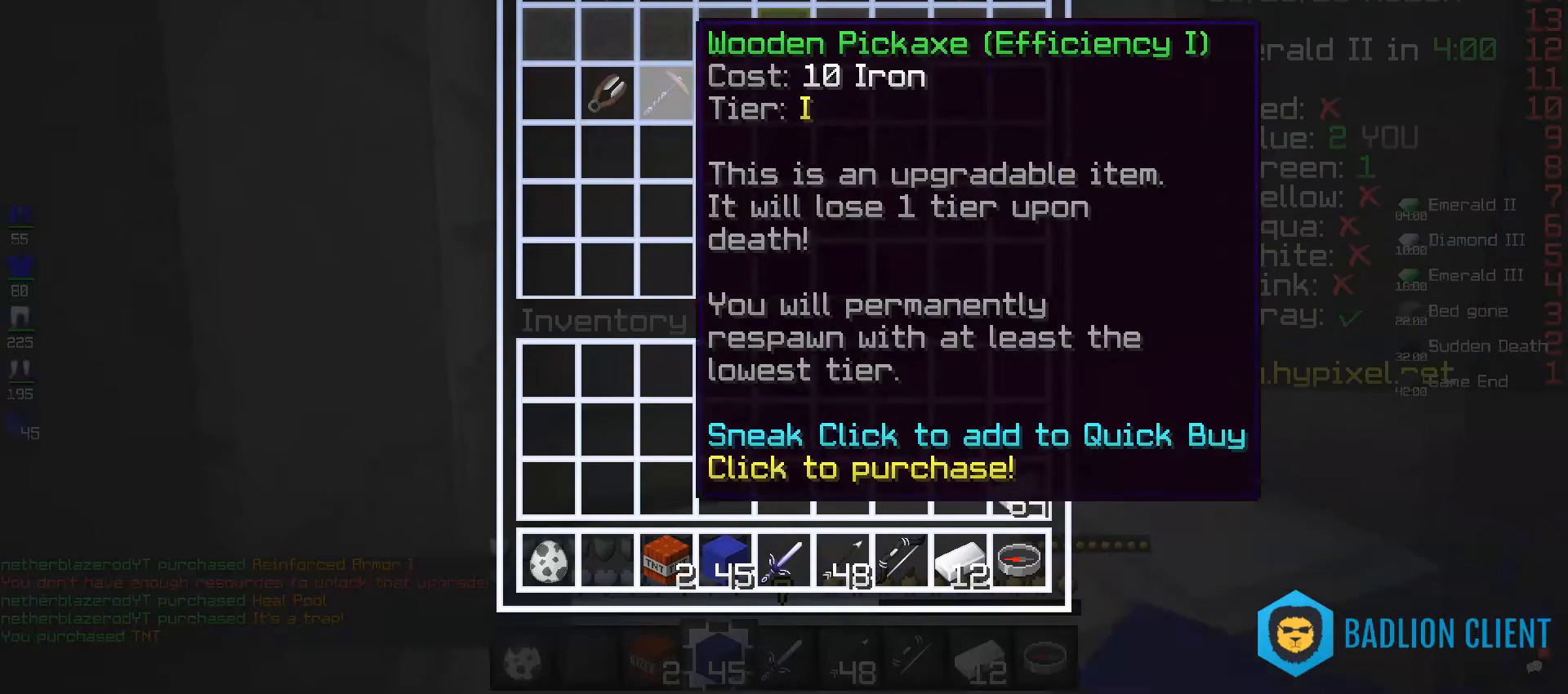
{"keys": [], "mouse": [], "events": []}
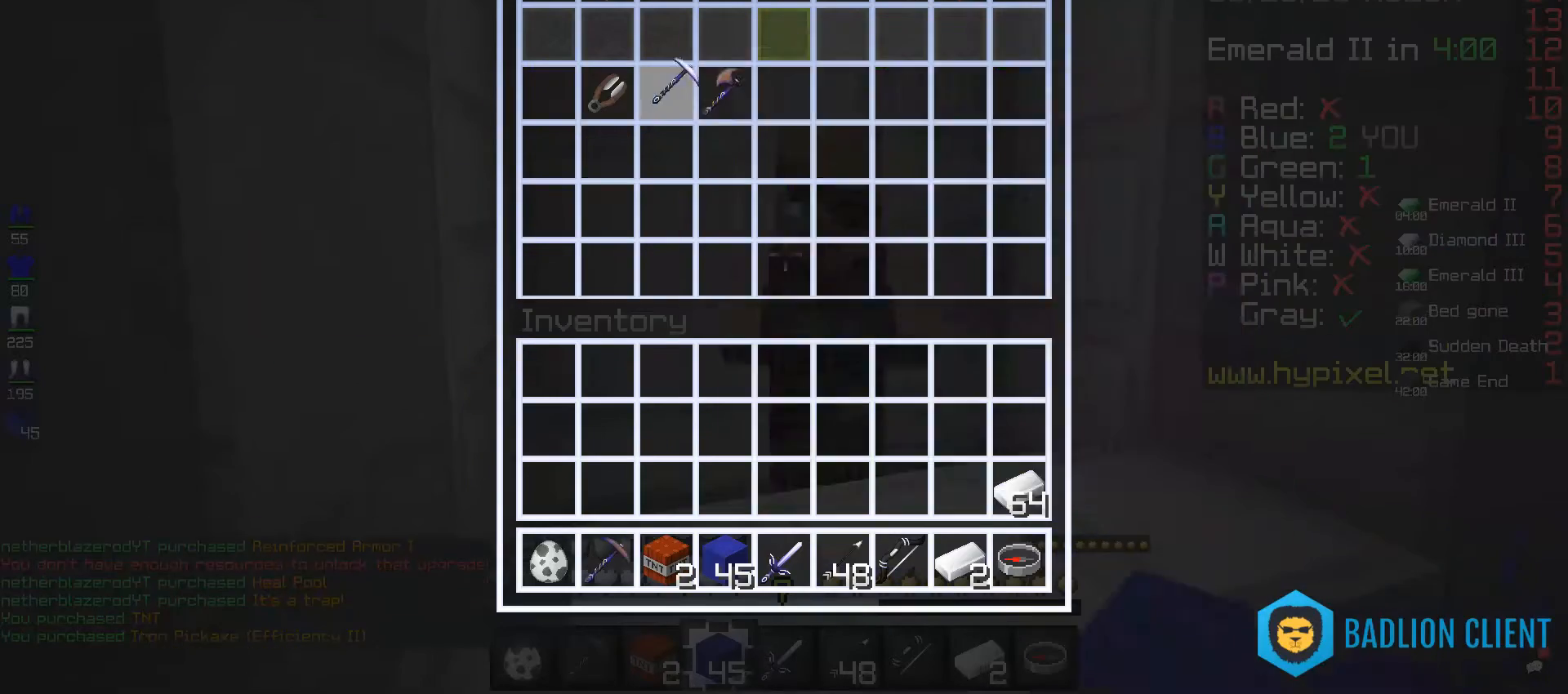
{"keys": [], "mouse": [], "events": []}
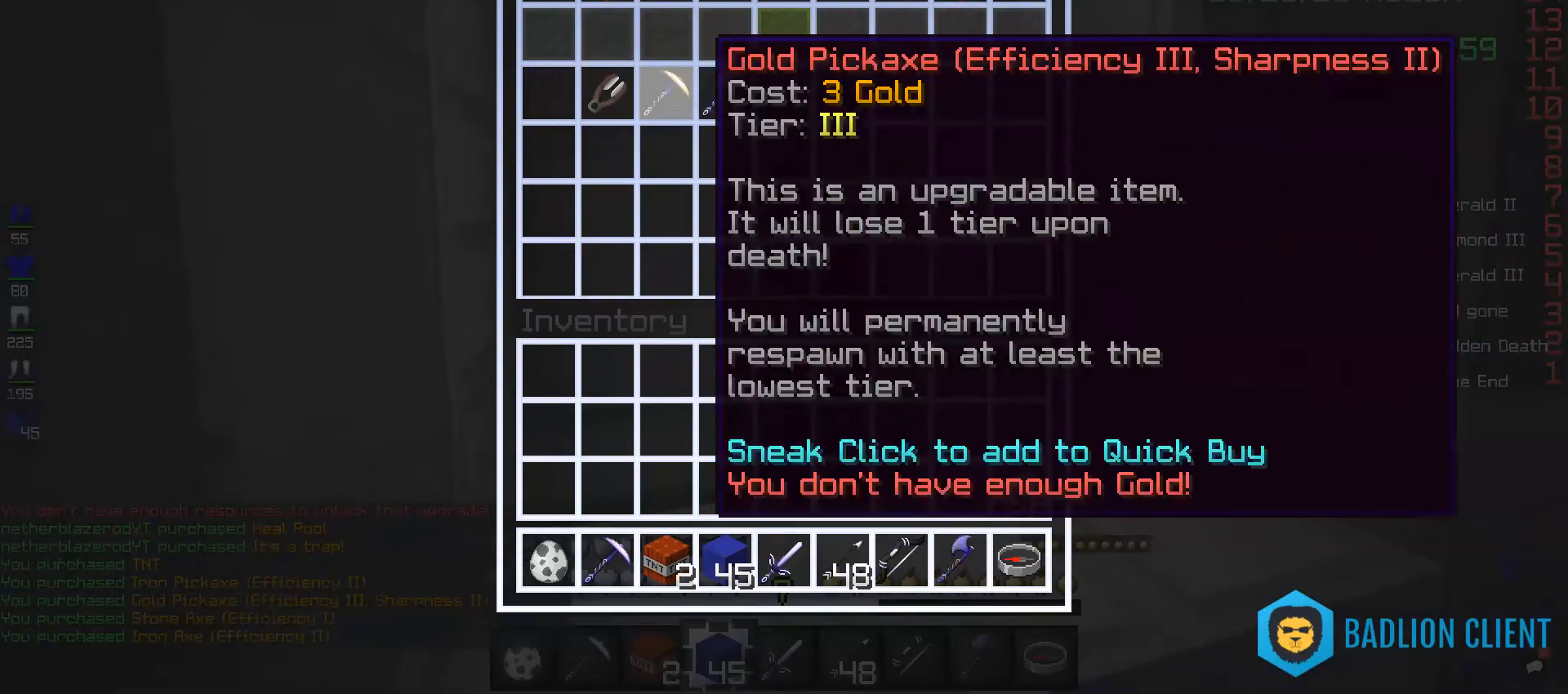
{"keys": [], "mouse": [], "events": []}
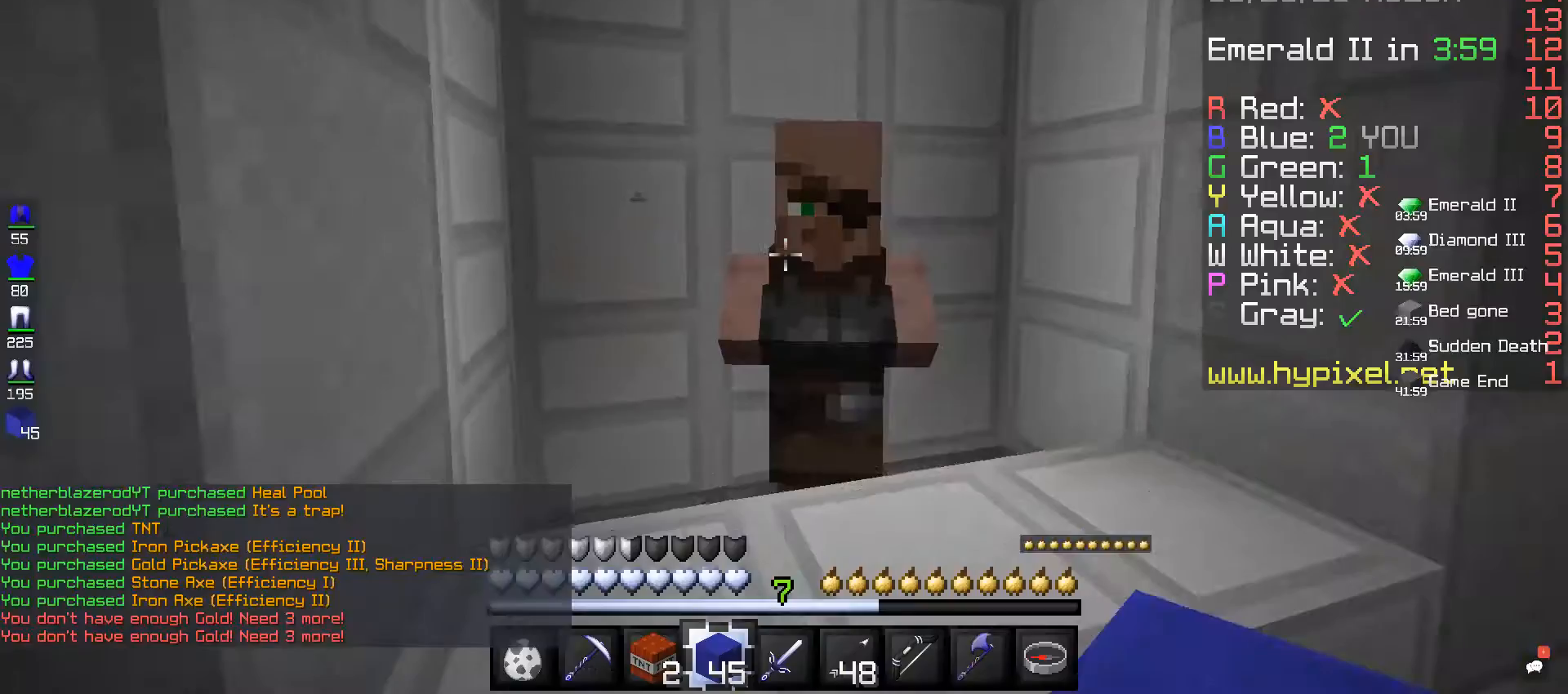
{"keys": ["w"], "mouse": [], "events": [[360, "w", "down"]]}
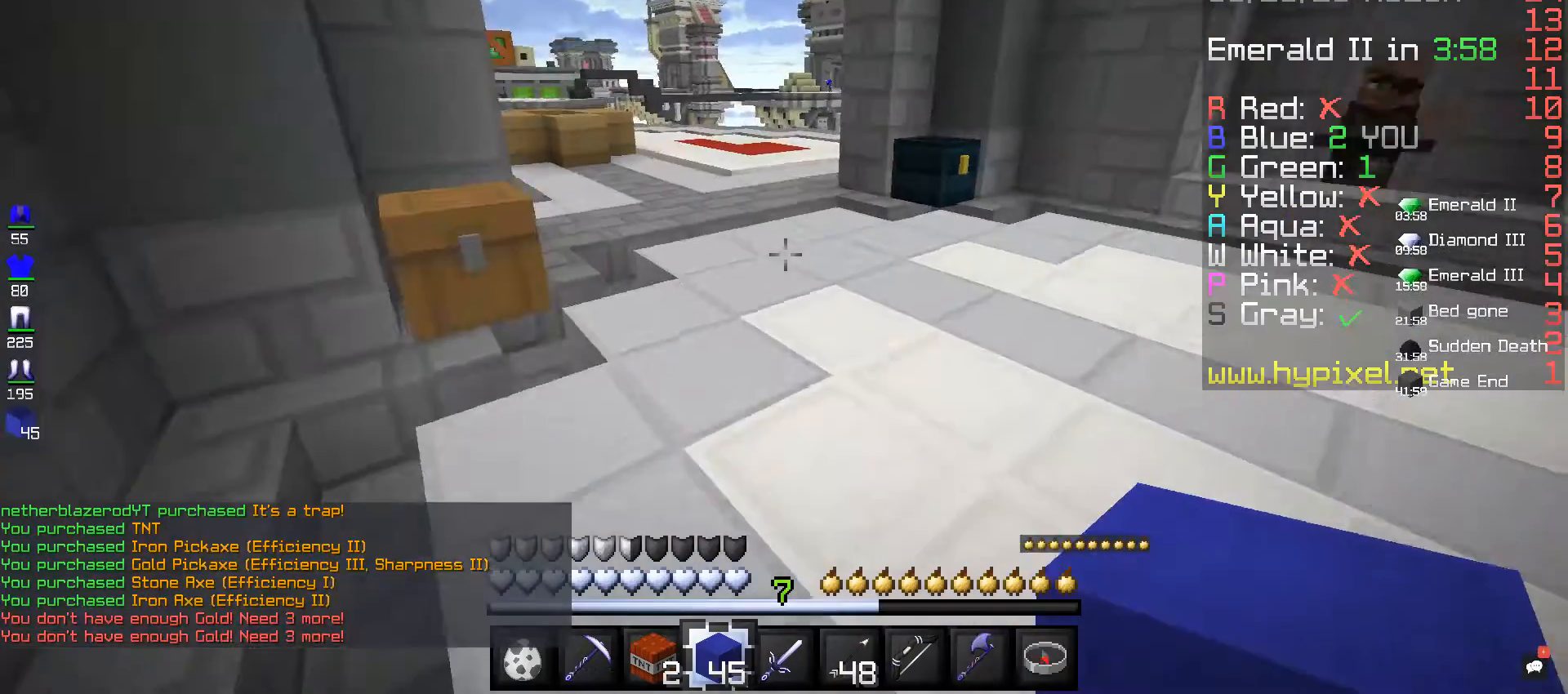
{"keys": ["space", "w"], "mouse": [], "events": [[160, "space", "down"]]}
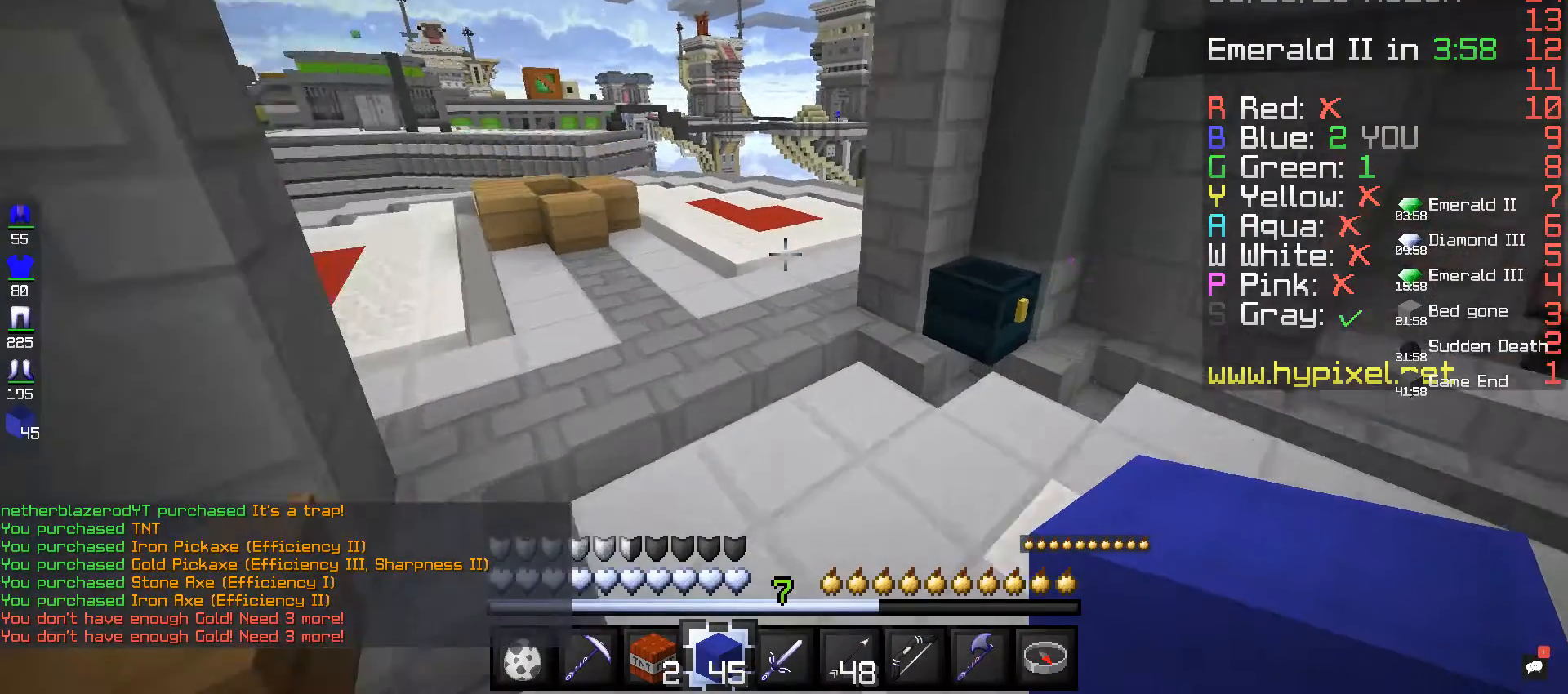
{"keys": ["space", "w"], "mouse": [], "events": []}
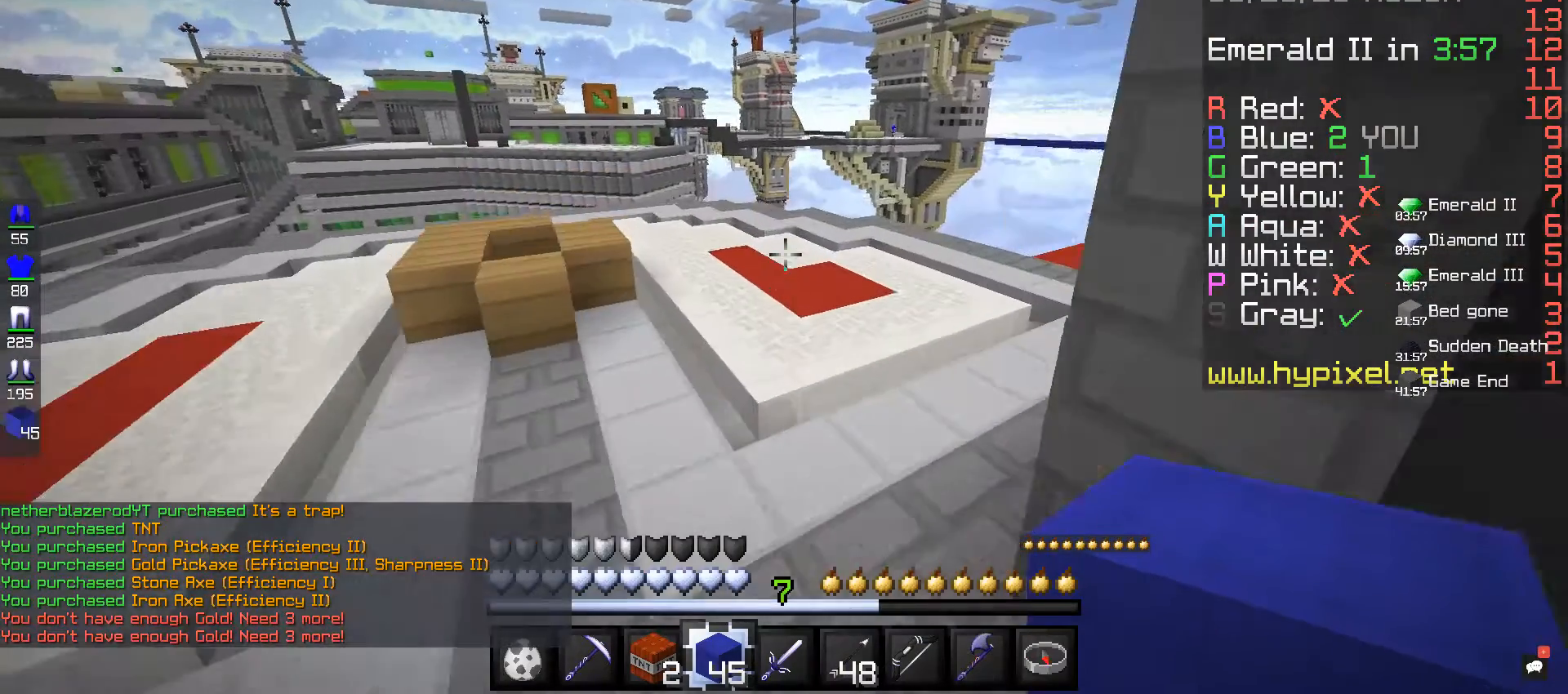
{"keys": ["space", "w"], "mouse": [], "events": []}
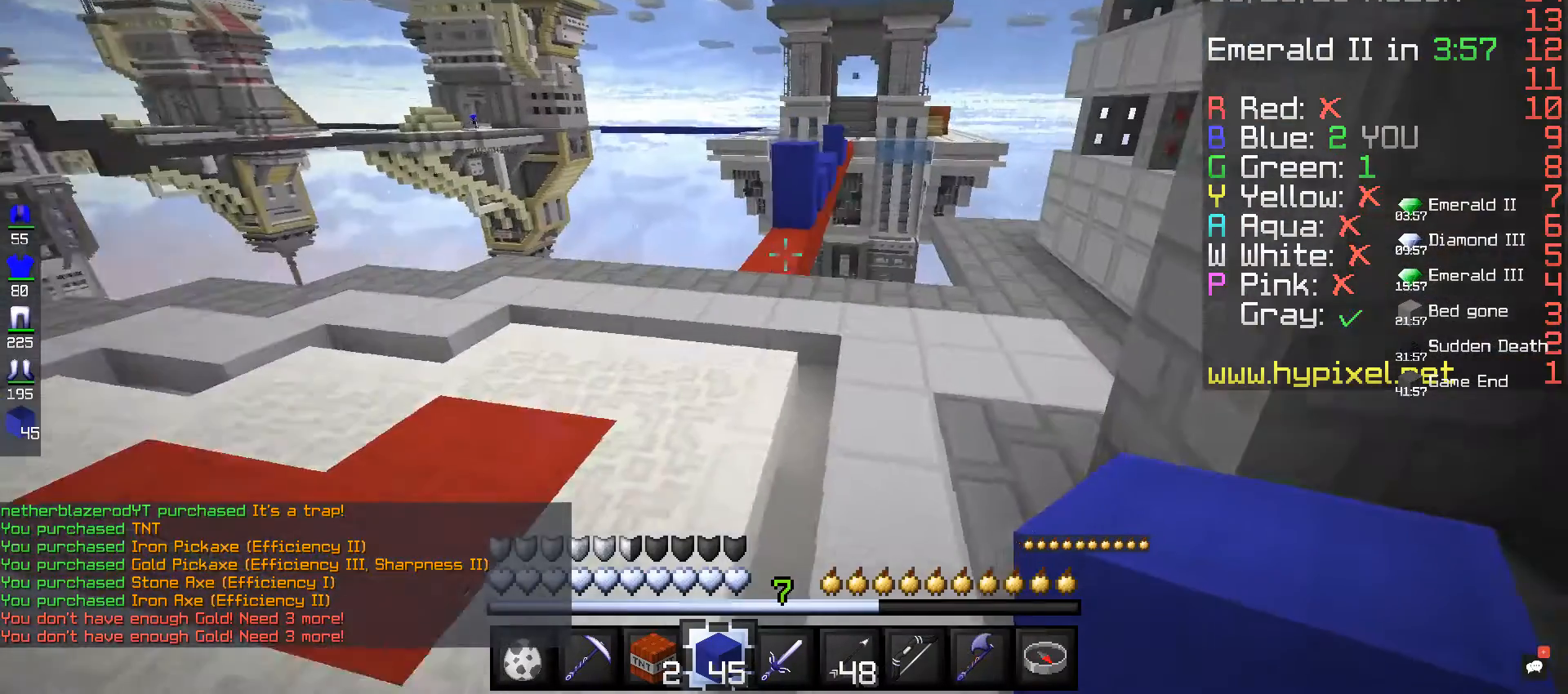
{"keys": ["space", "w"], "mouse": [], "events": []}
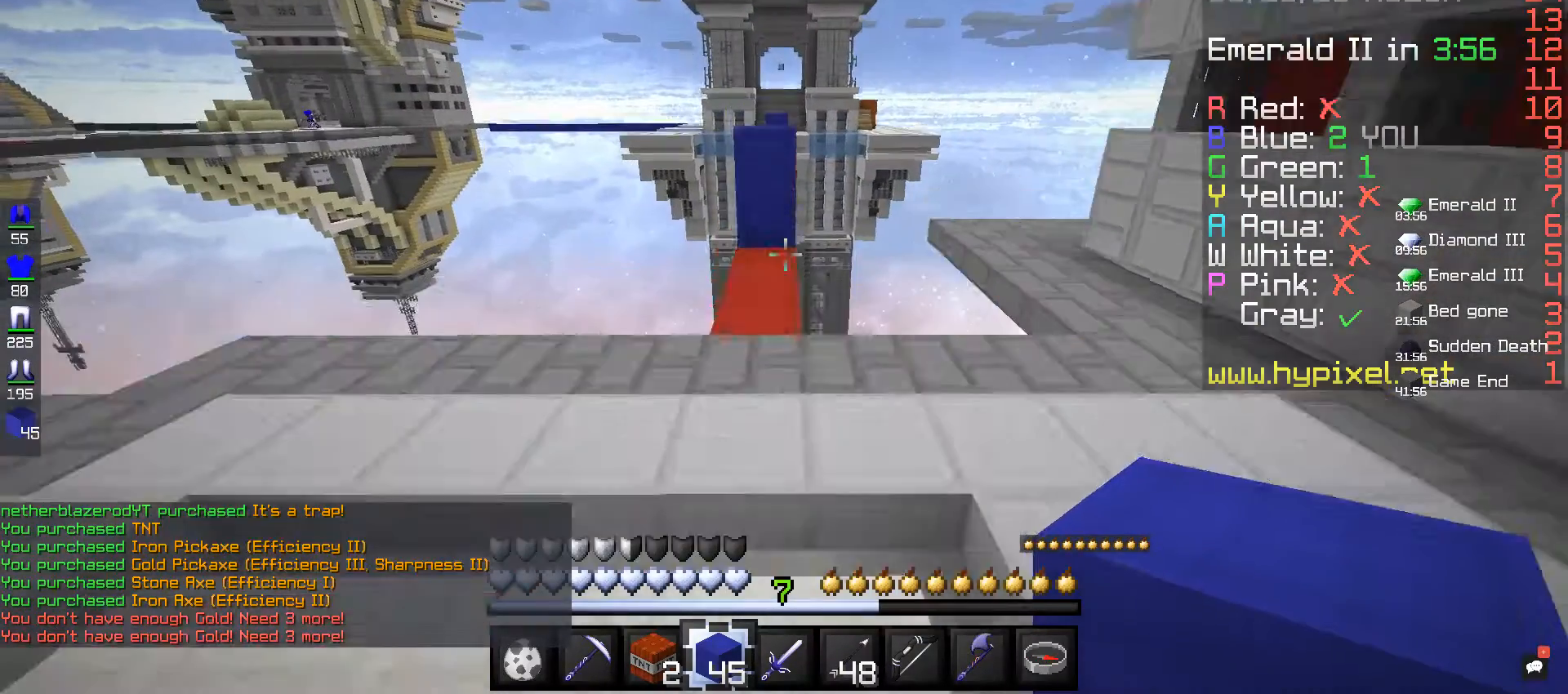
{"keys": ["w"], "mouse": [], "events": [[240, "space", "up"]]}
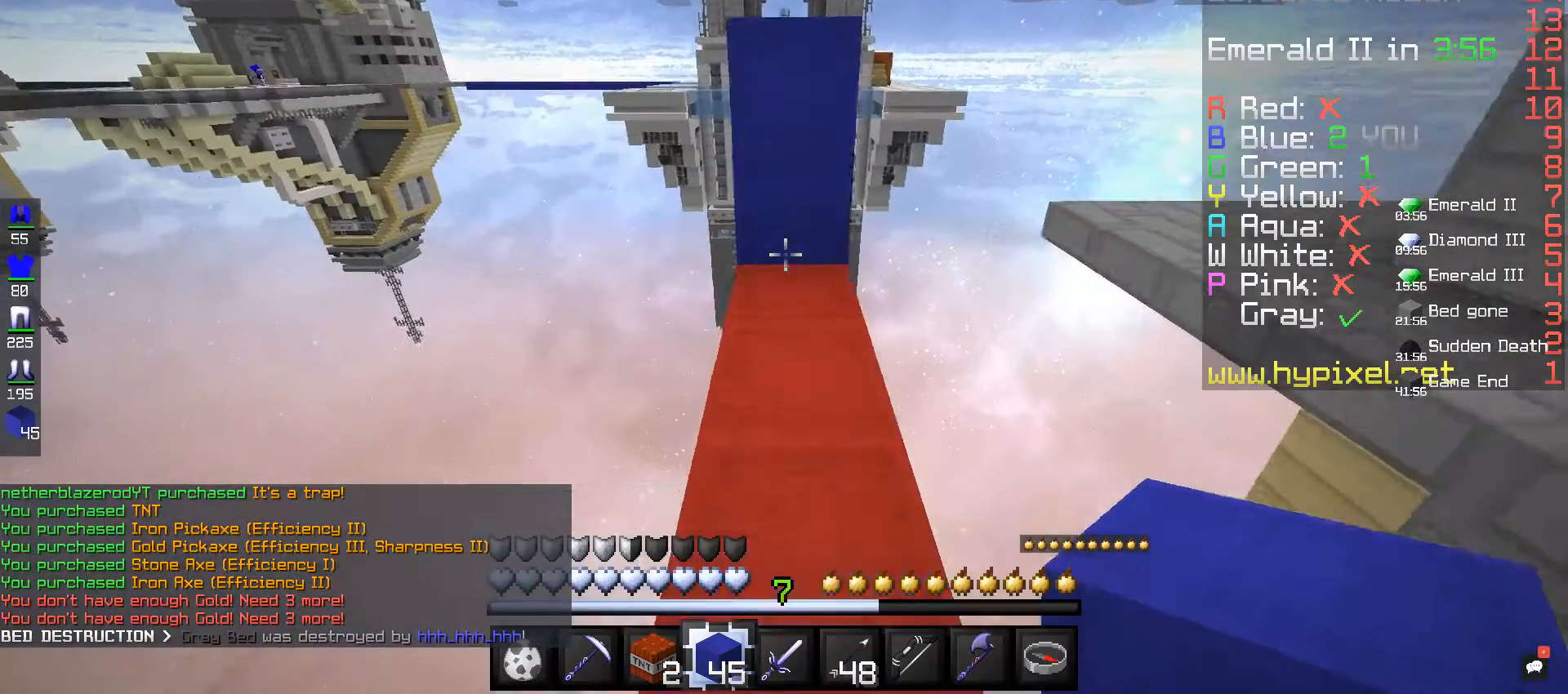
{"keys": ["space", "w"], "mouse": [], "events": [[40, "mouse_right", "down"], [120, "space", "down"], [200, "mouse_right", "up"]]}
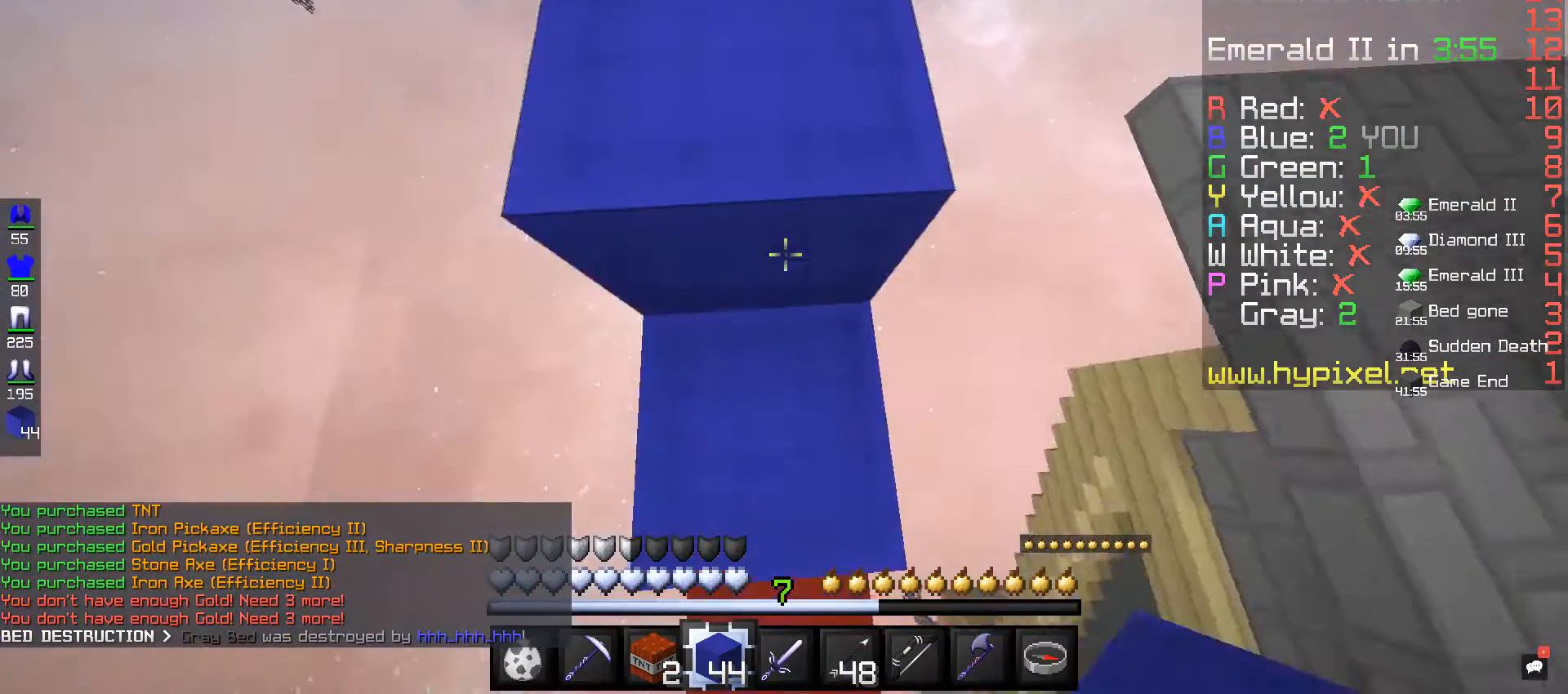
{"keys": ["space", "w"], "mouse": [], "events": []}
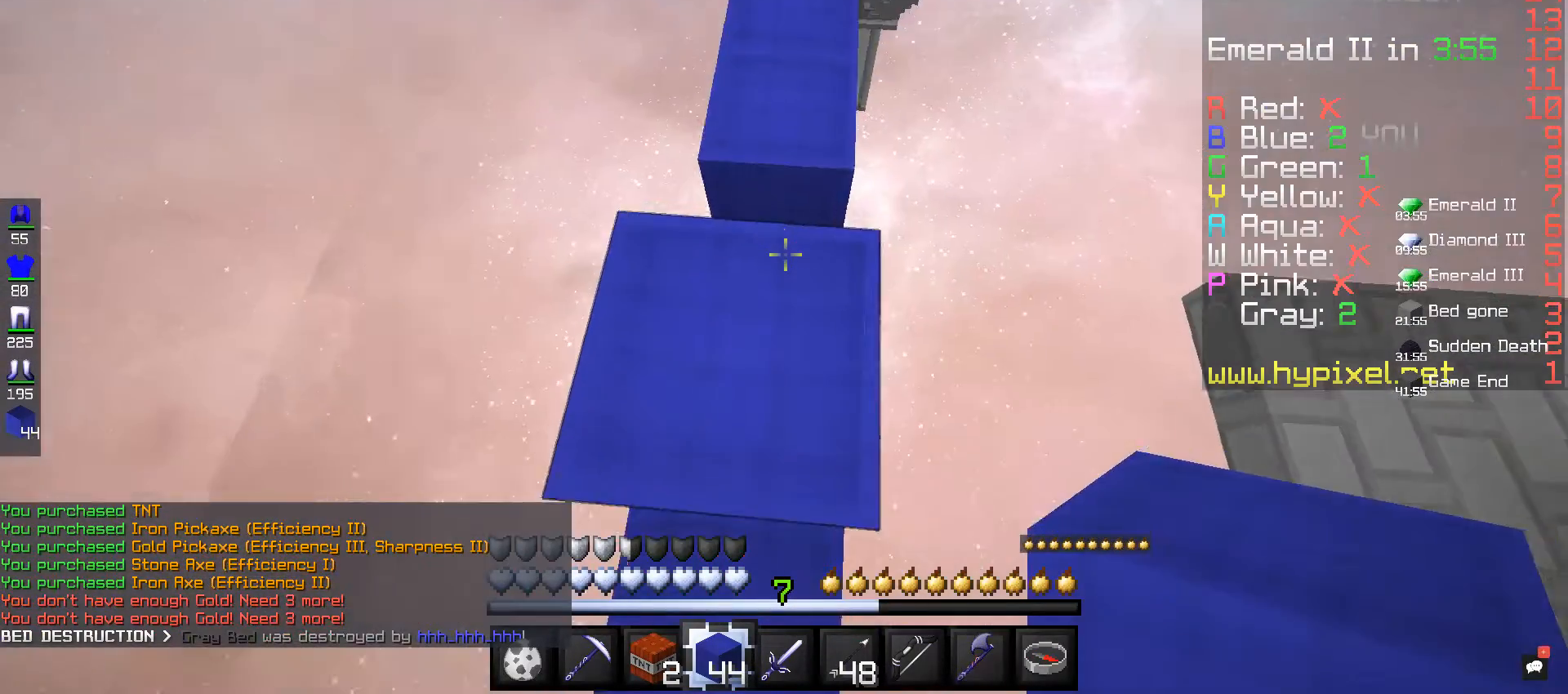
{"keys": ["space"], "mouse": ["right"], "events": [[160, "space", "up"], [320, "space", "down"], [320, "w", "up"], [360, "mouse_right", "down"]]}
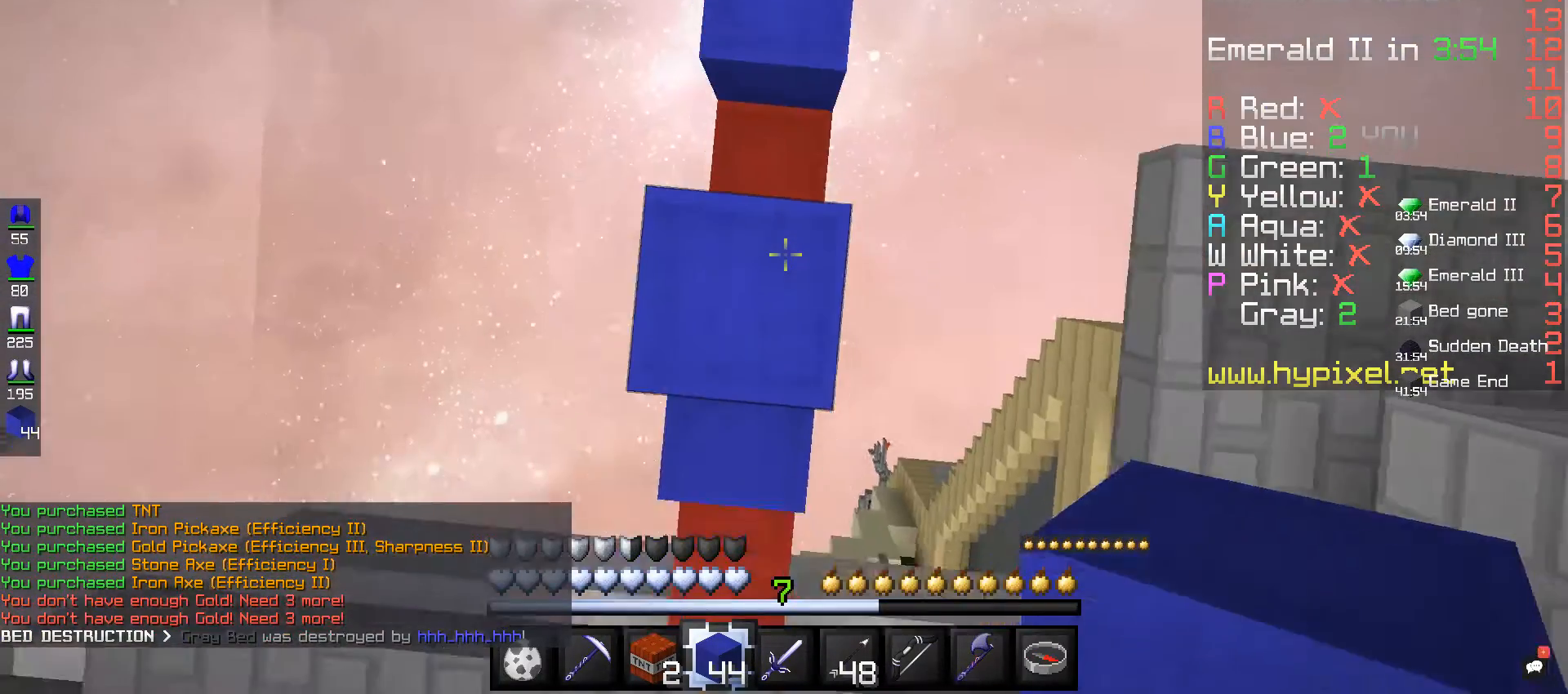
{"keys": ["w"], "mouse": [], "events": [[160, "mouse_right", "up"], [320, "space", "up"], [360, "w", "down"]]}
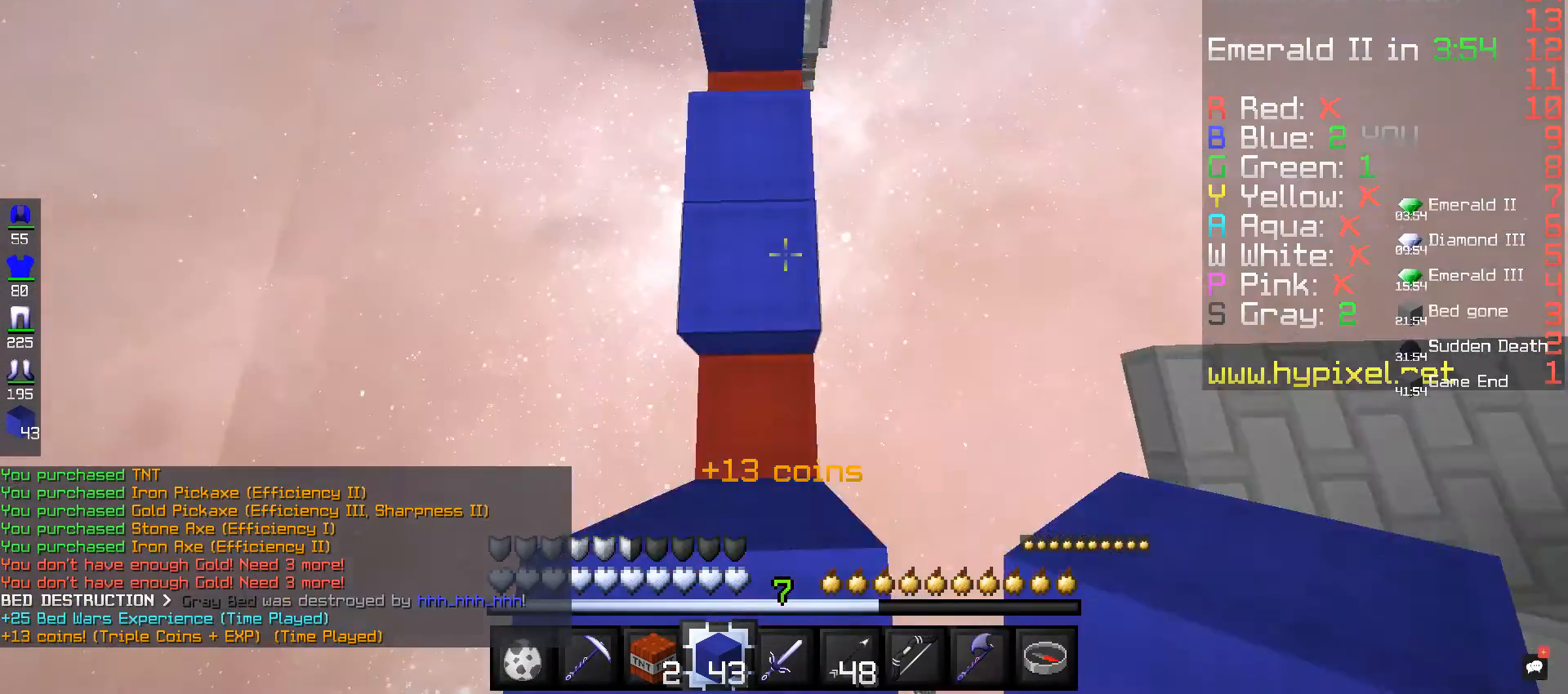
{"keys": ["w"], "mouse": [], "events": [[80, "space", "down"], [400, "space", "up"]]}
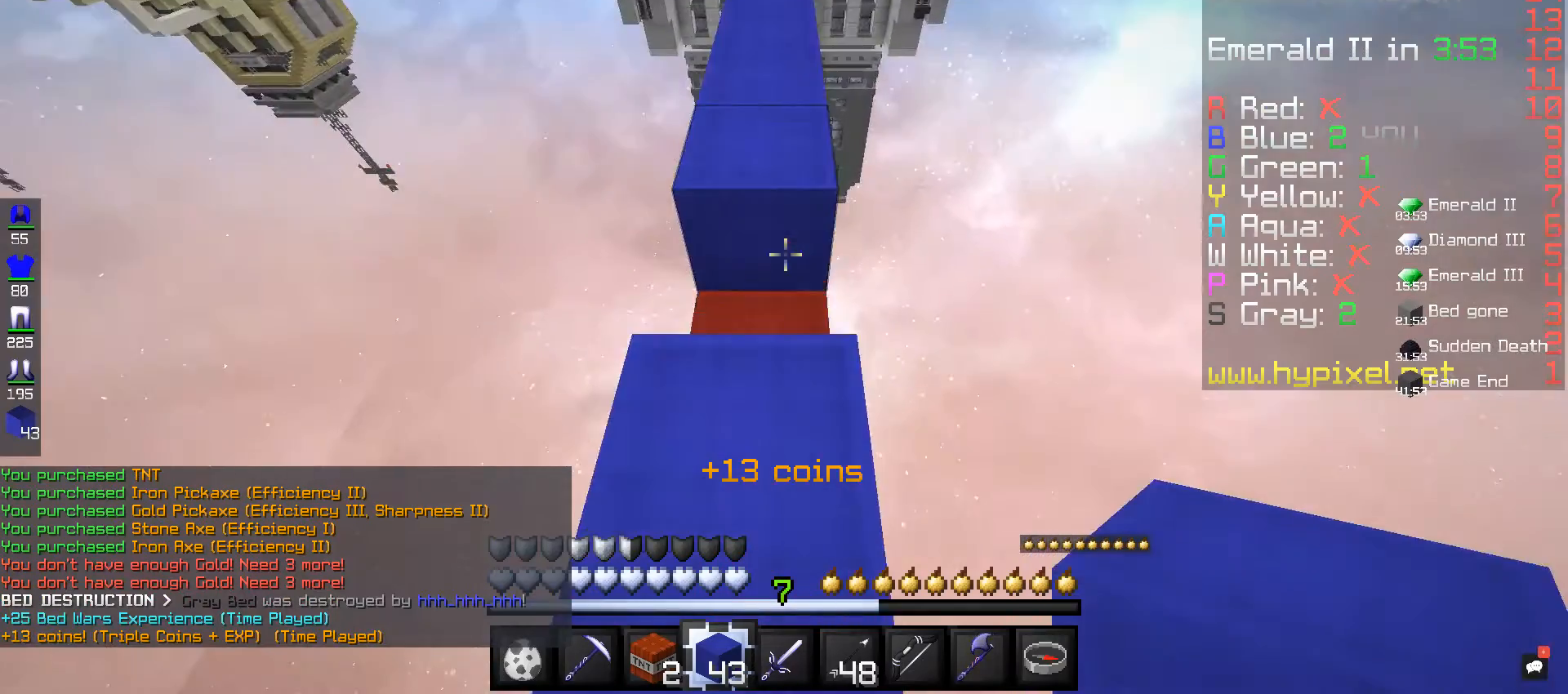
{"keys": ["space", "w"], "mouse": [], "events": [[200, "space", "down"]]}
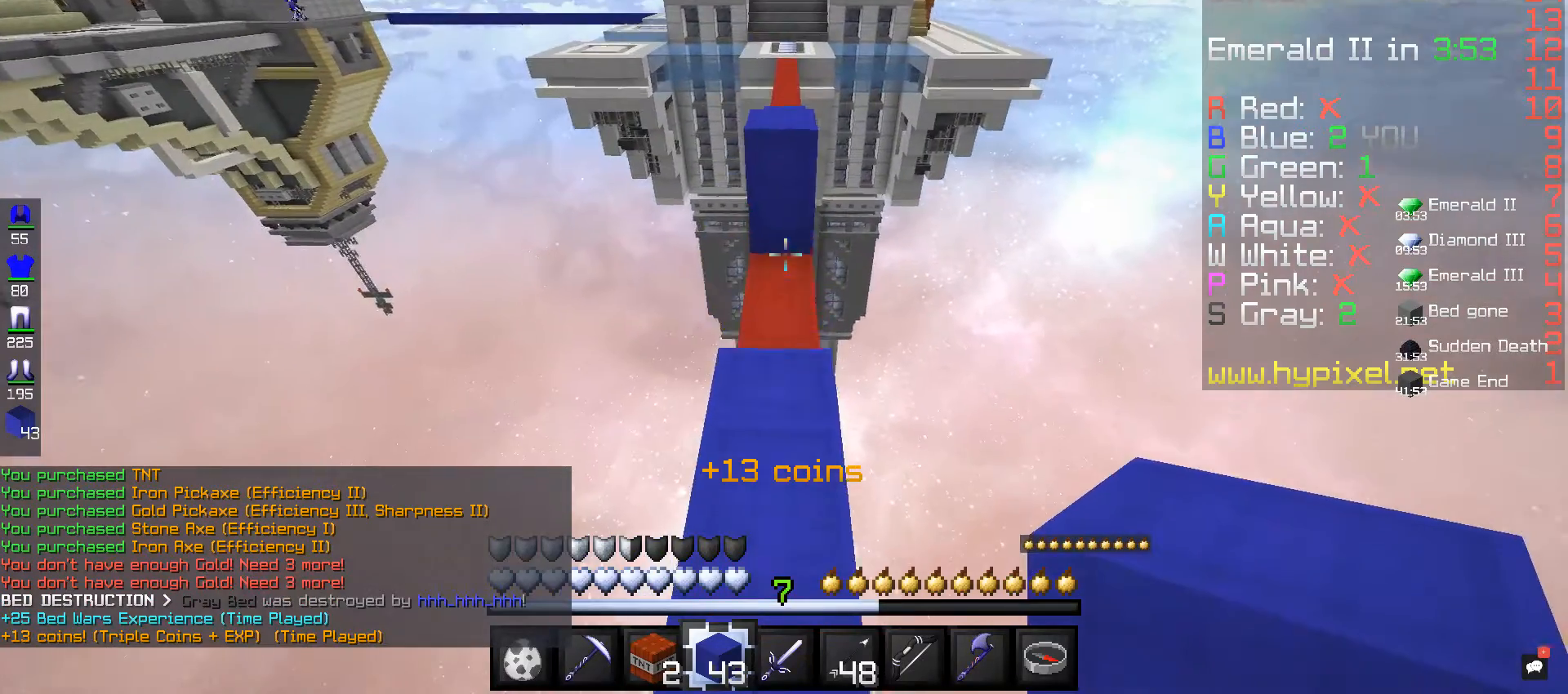
{"keys": ["w"], "mouse": ["right"], "events": [[480, "mouse_right", "down"], [480, "space", "up"]]}
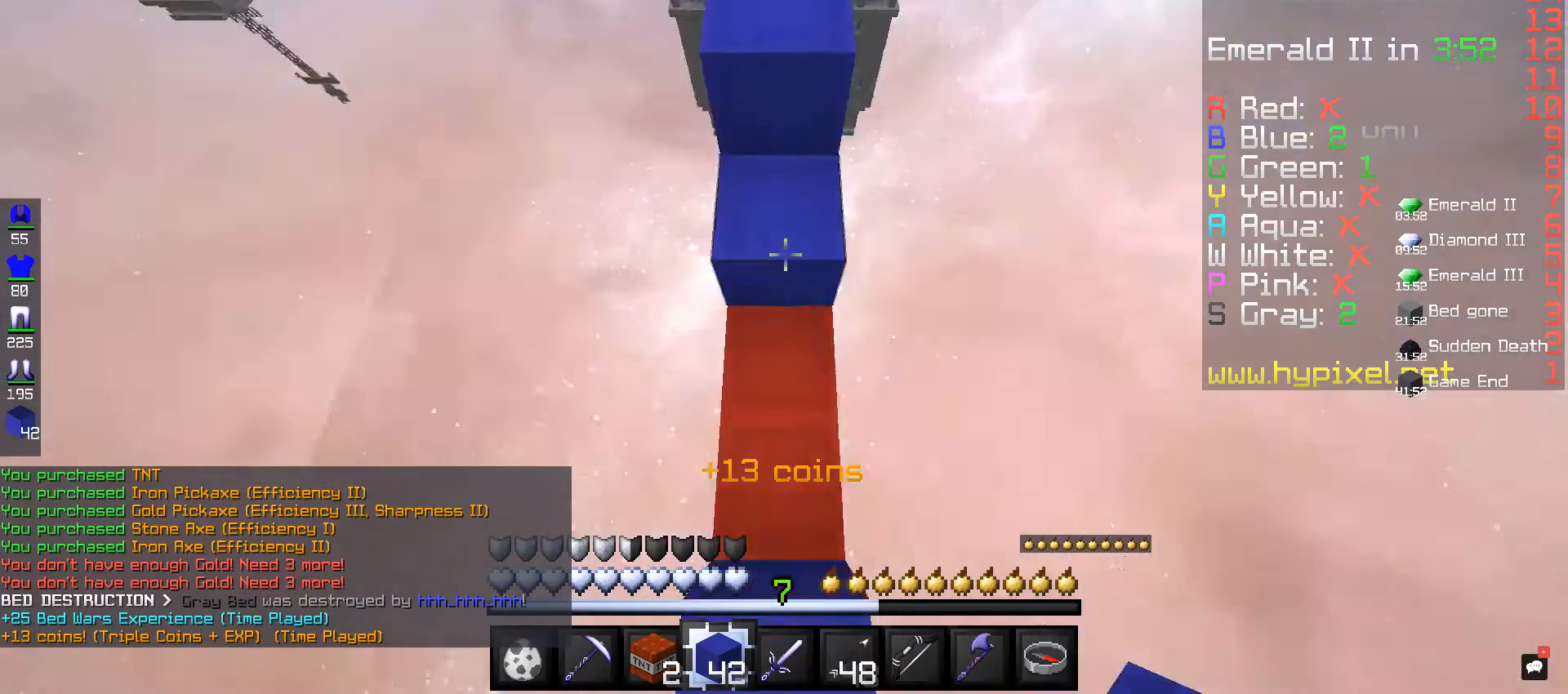
{"keys": ["space", "w"], "mouse": [], "events": [[80, "space", "down"], [280, "mouse_right", "up"]]}
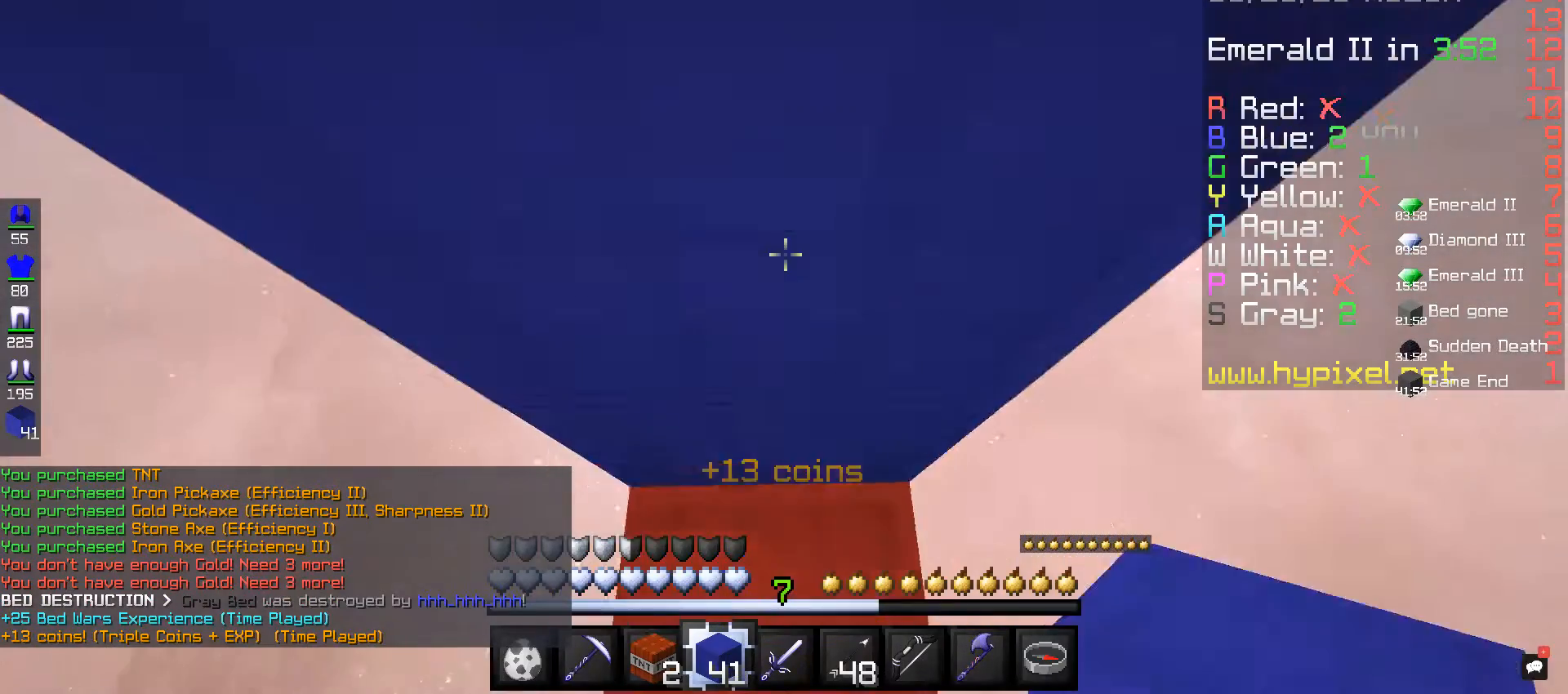
{"keys": ["space", "w"], "mouse": ["right"], "events": [[160, "mouse_right", "down"], [360, "mouse_right", "up"], [400, "mouse_right", "down"]]}
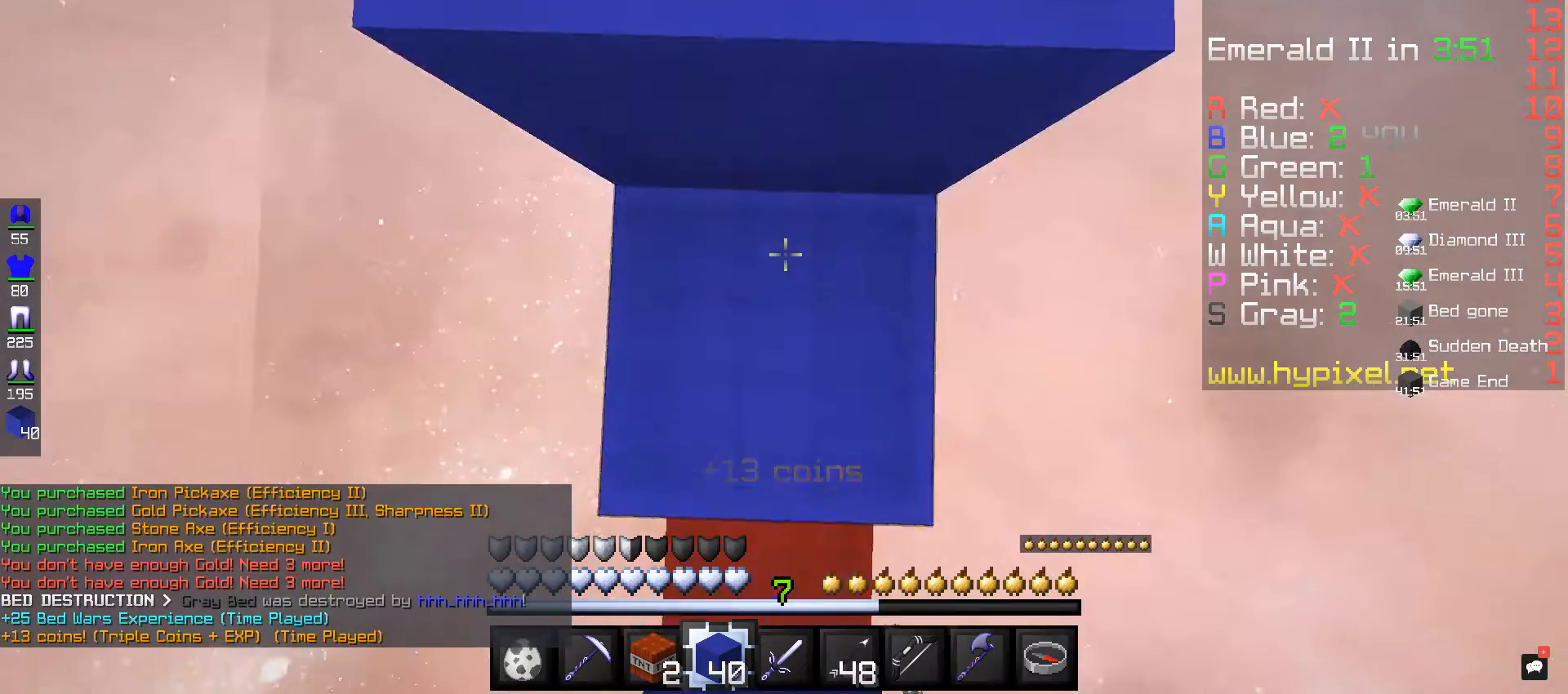
{"keys": ["w"], "mouse": [], "events": [[40, "mouse_right", "up"], [480, "space", "up"]]}
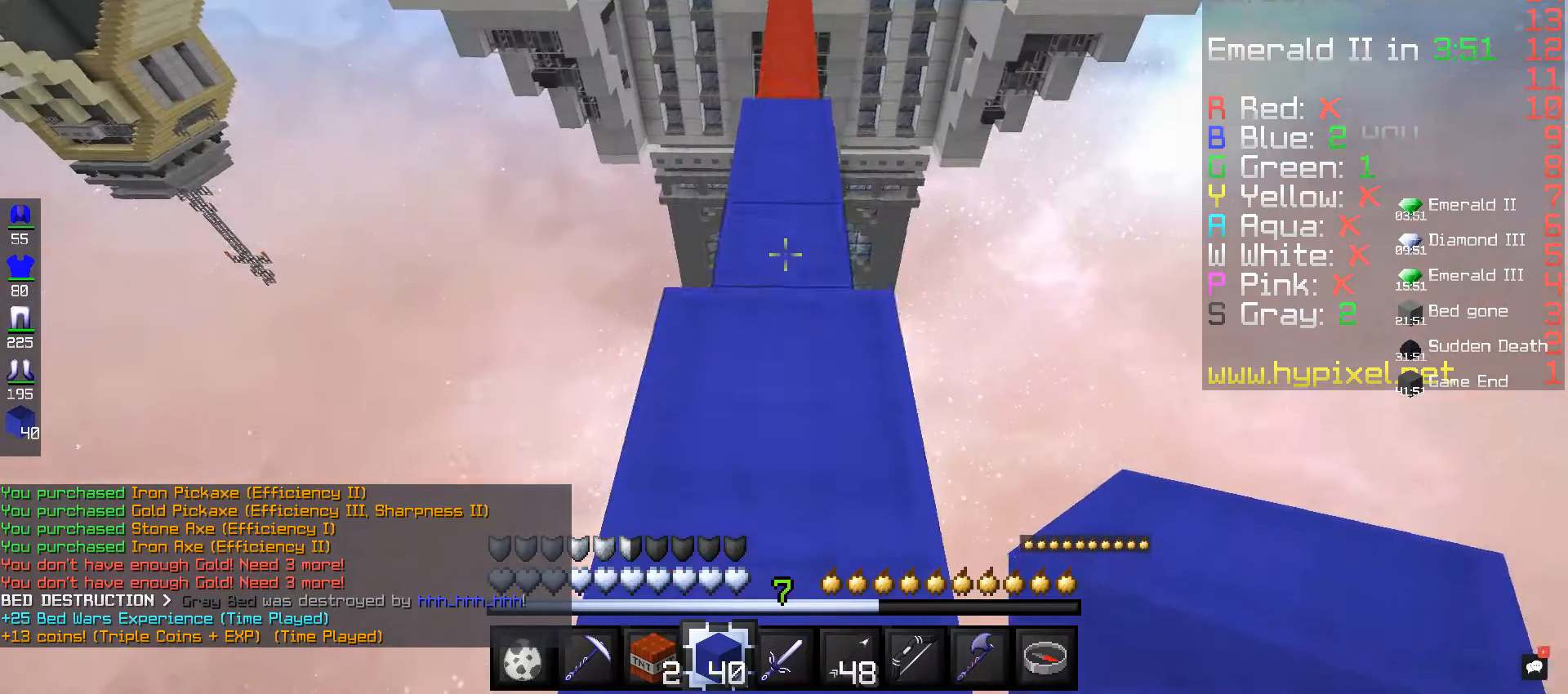
{"keys": ["space", "w"], "mouse": [], "events": [[280, "space", "down"]]}
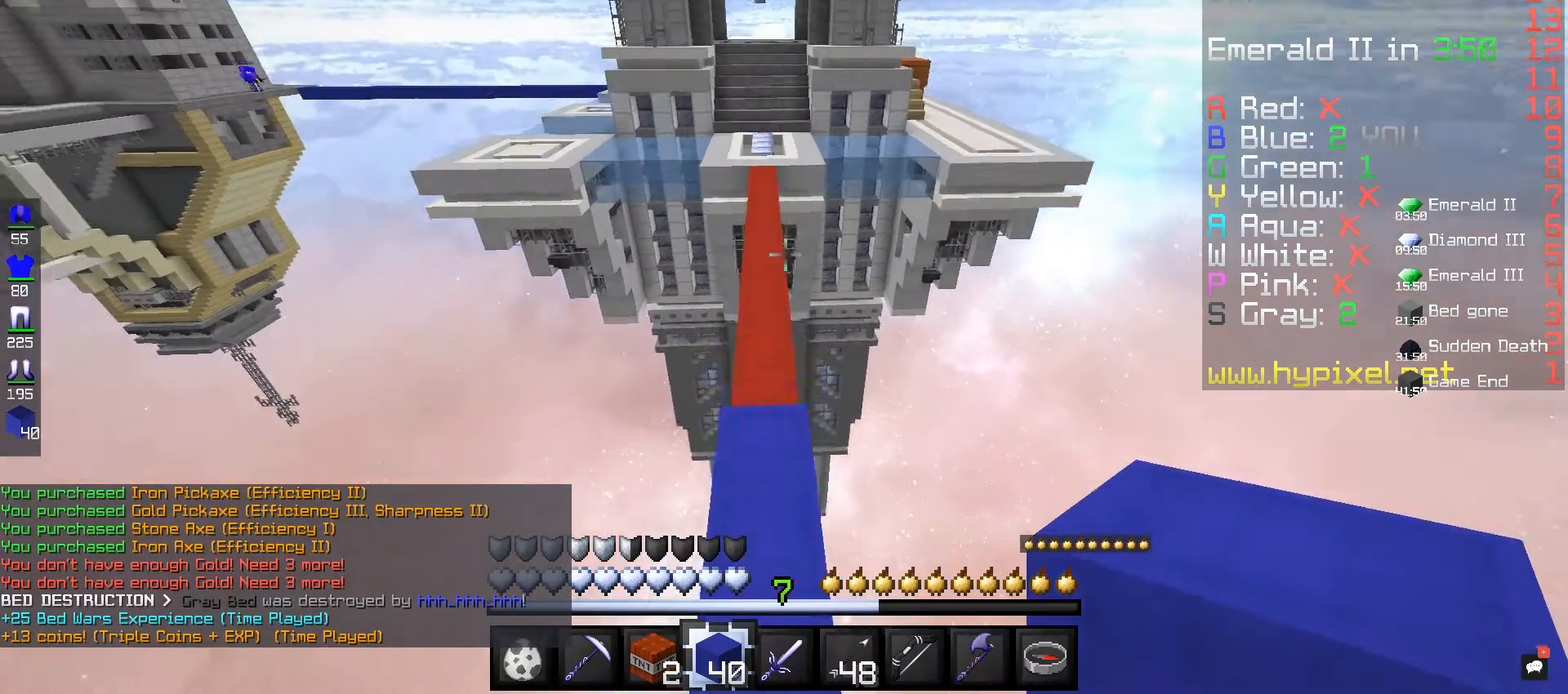
{"keys": ["space", "w"], "mouse": [], "events": []}
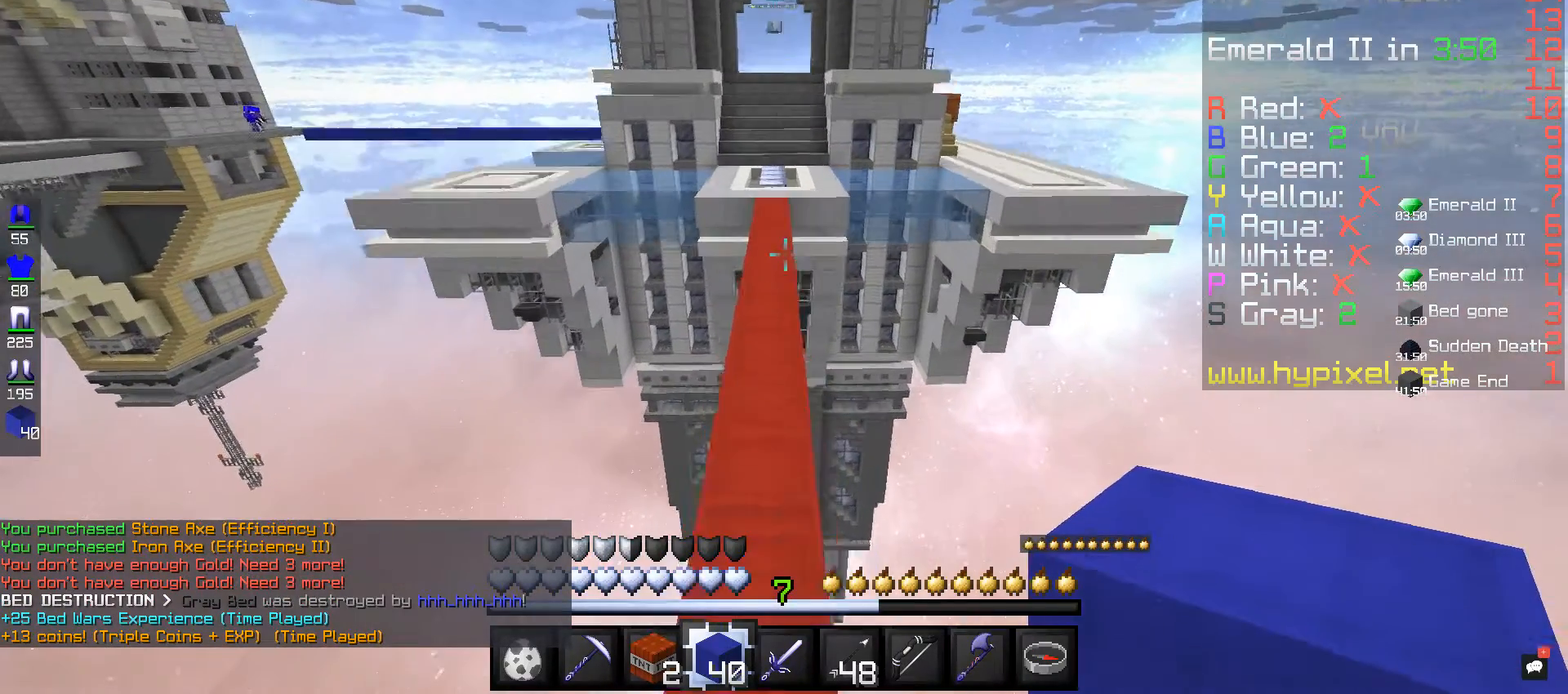
{"keys": ["space", "w"], "mouse": [], "events": []}
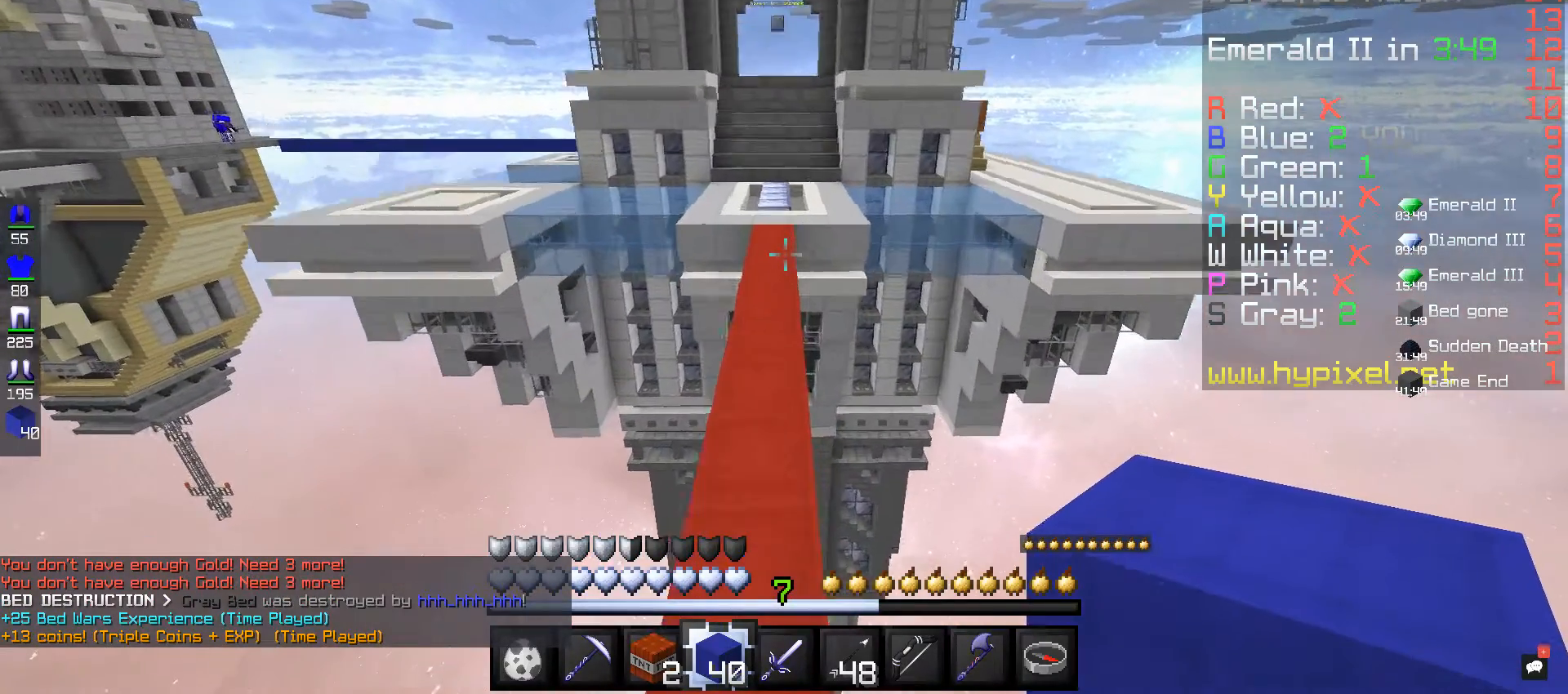
{"keys": ["space", "w"], "mouse": [], "events": []}
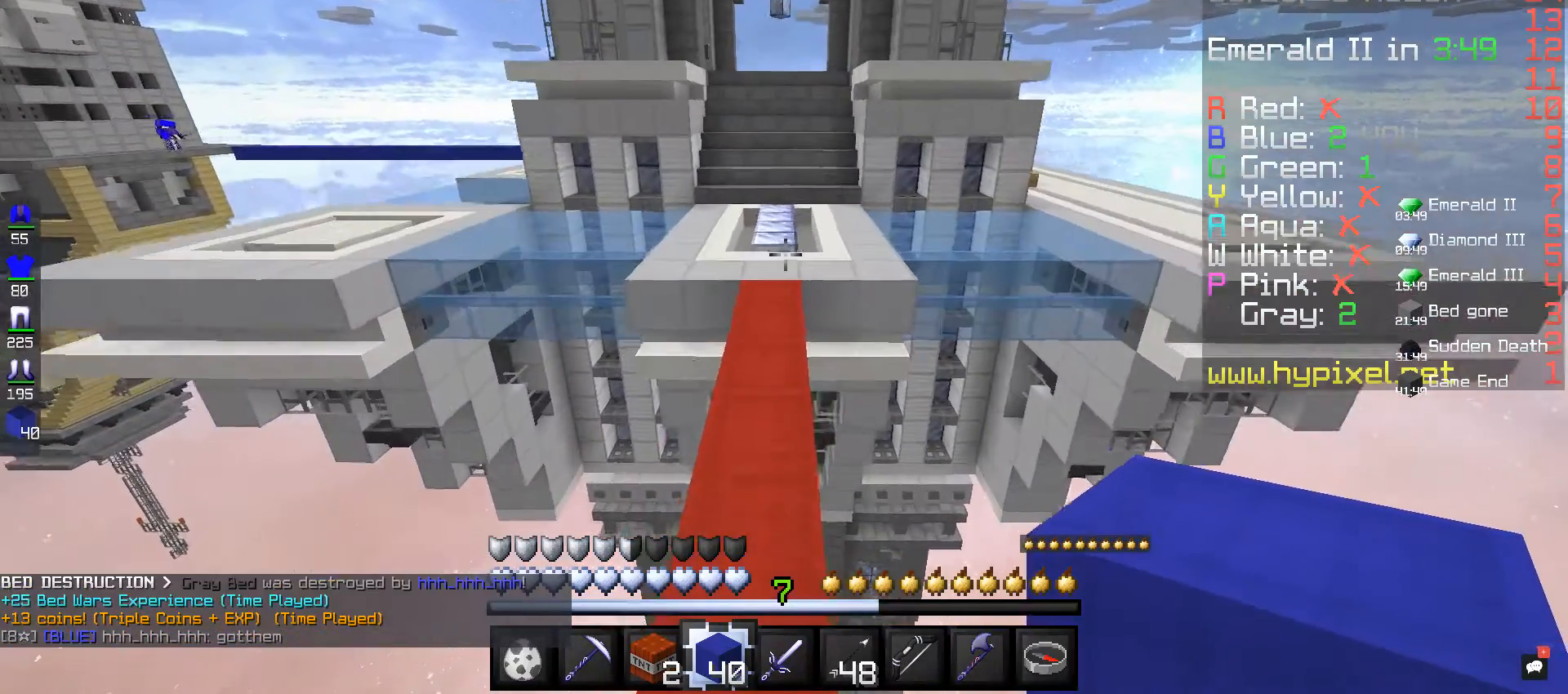
{"keys": ["space", "w"], "mouse": [], "events": []}
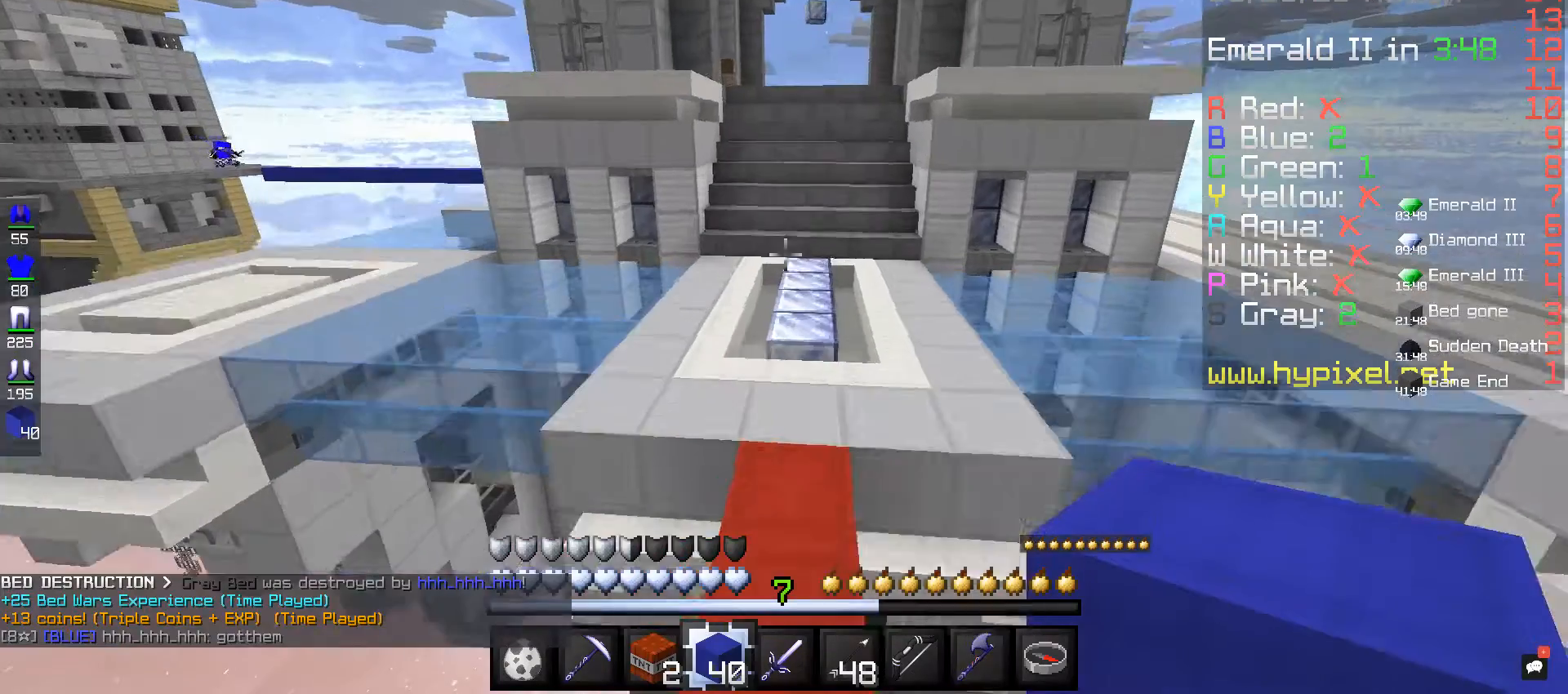
{"keys": ["space", "w"], "mouse": [], "events": []}
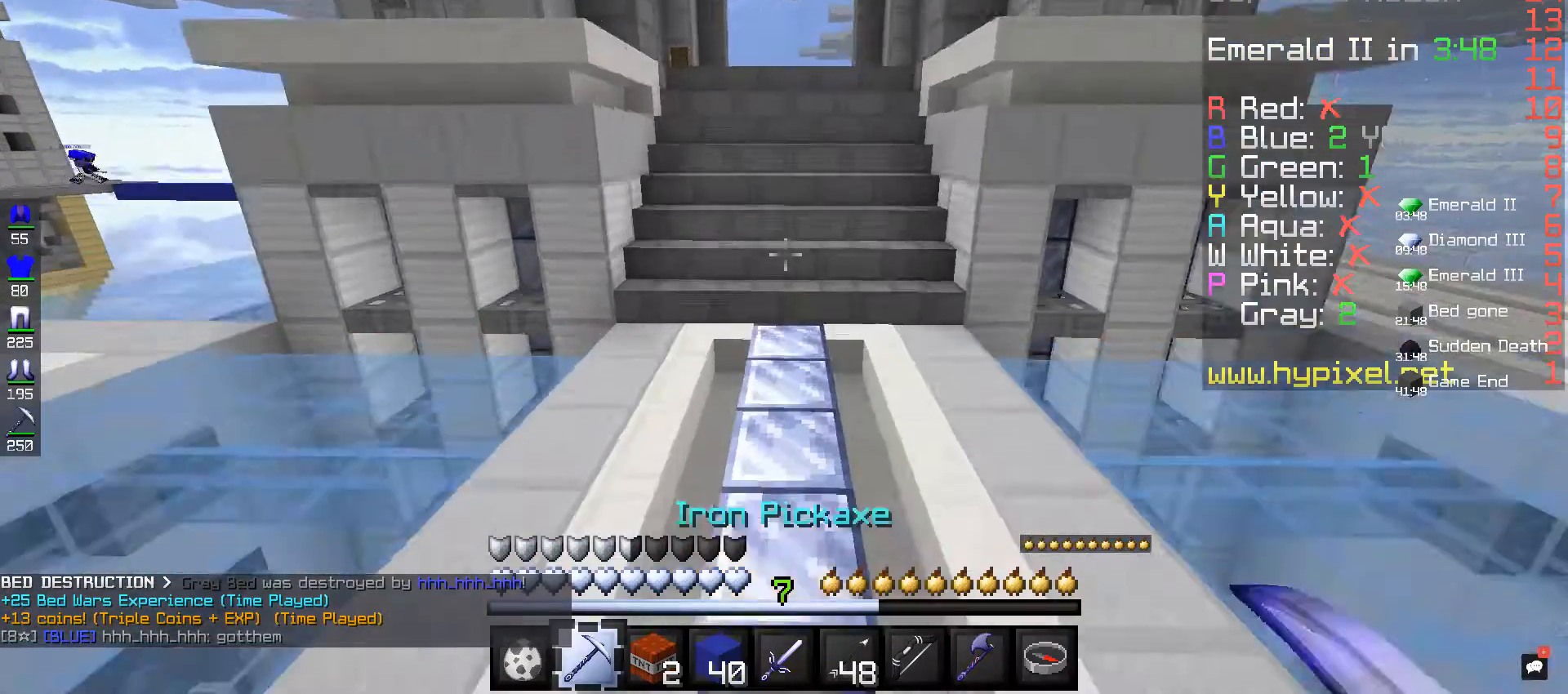
{"keys": ["space", "w"], "mouse": [], "events": [[280, "space", "up"], [480, "space", "down"]]}
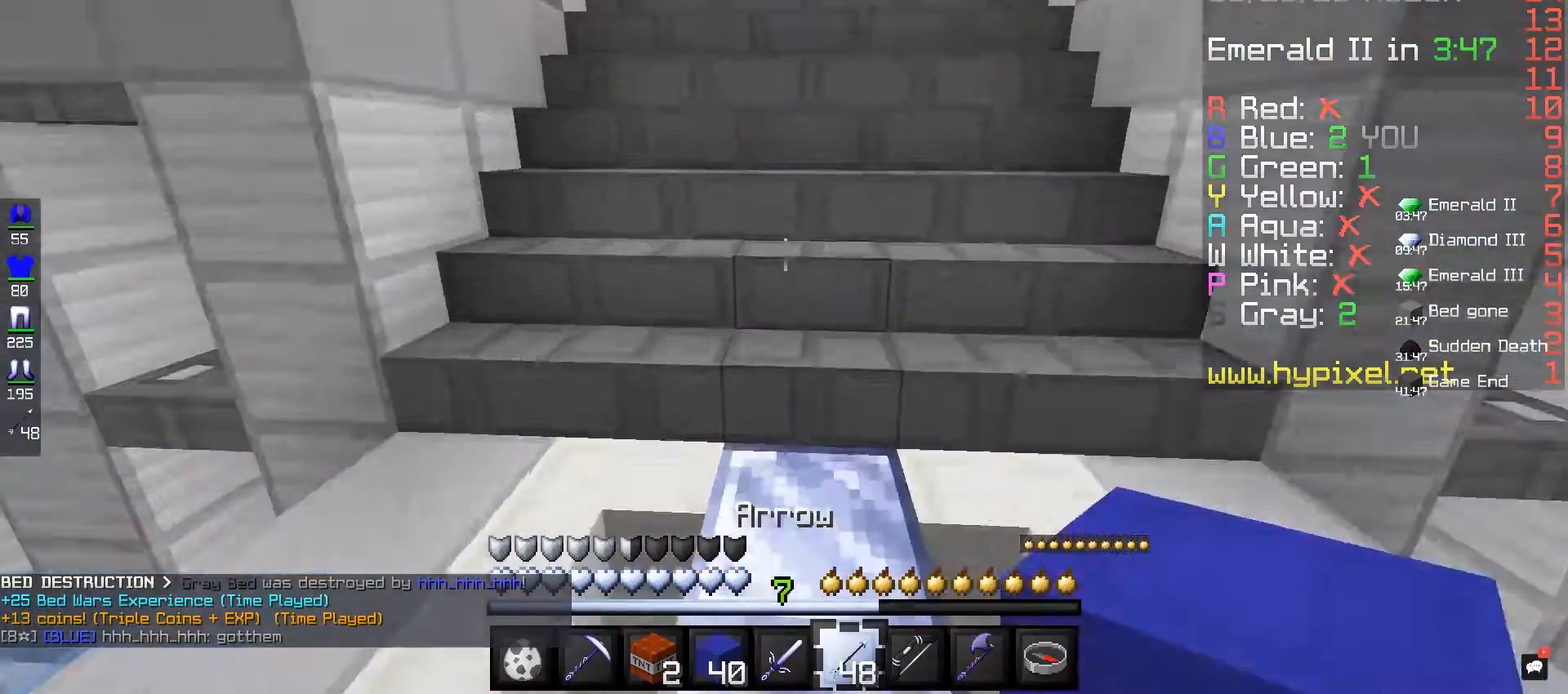
{"keys": ["w"], "mouse": [], "events": [[440, "space", "up"]]}
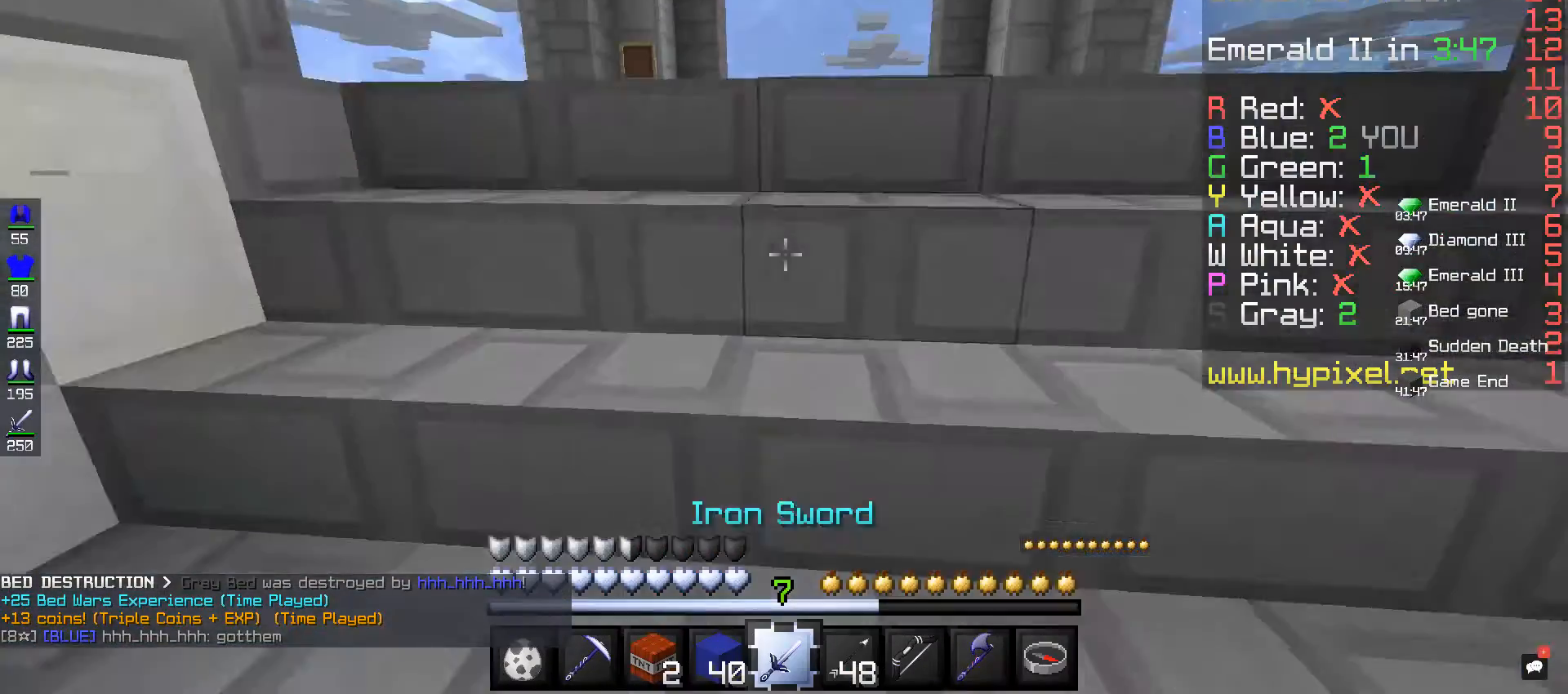
{"keys": ["w"], "mouse": [], "events": []}
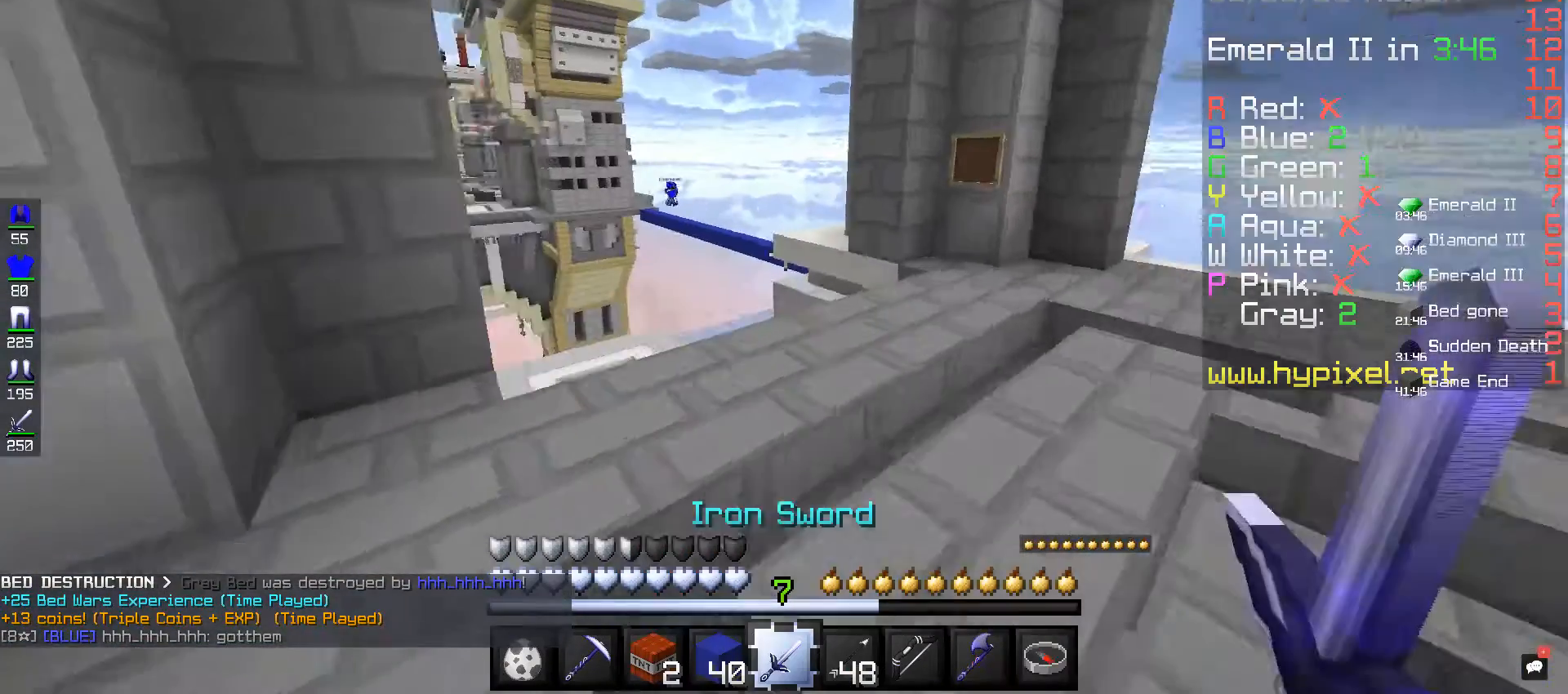
{"keys": ["w"], "mouse": [], "events": []}